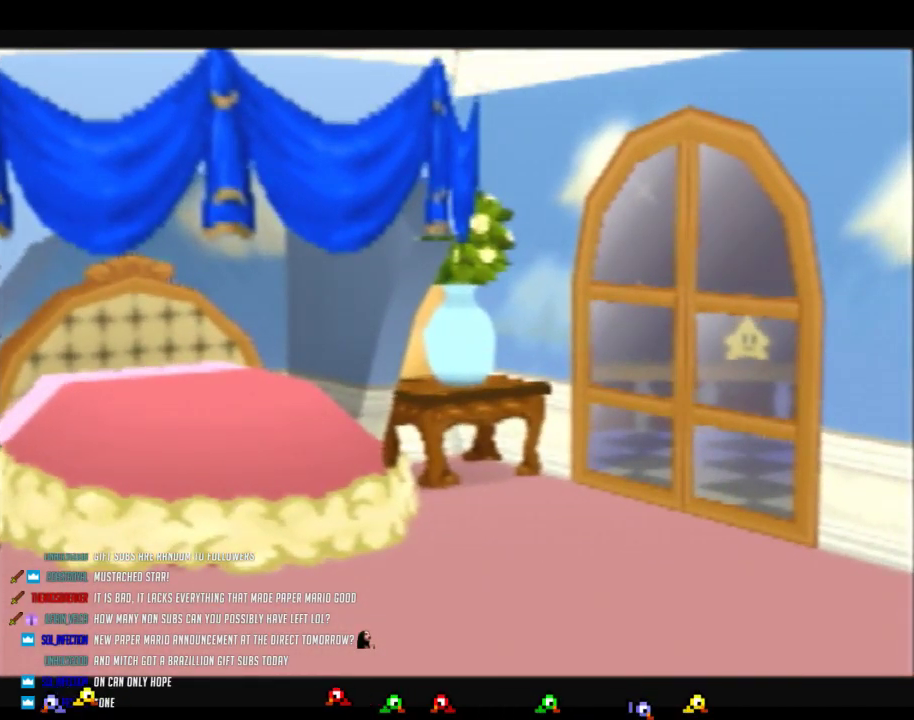
Gameplay with a controller (Nintendo layout); each line is a JSON object with the inputs held at the frame after it. "events" lists button and stick changes between this image and that frame as [ms after this image, input, new state], when the widget could be followed in between. Not read: L3 R3.
{"buttons": ["B"], "left_stick": "center", "events": [[100, "A", "down"], [217, "A", "up"], [350, "A", "down"], [467, "A", "up"]]}
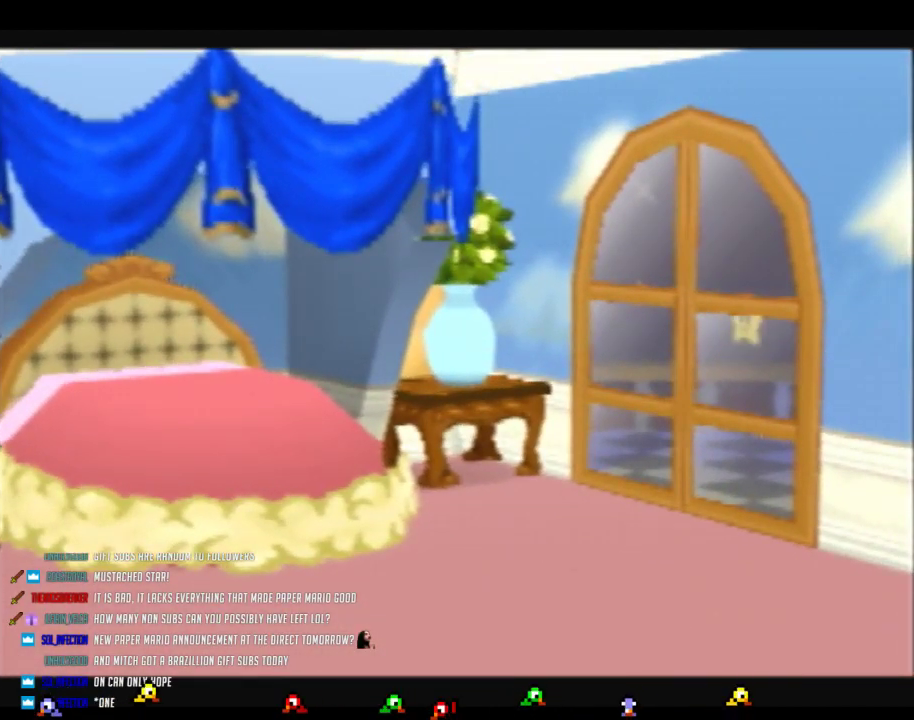
{"buttons": ["B"], "left_stick": "center", "events": [[100, "A", "down"], [250, "A", "up"], [350, "A", "down"], [500, "A", "up"]]}
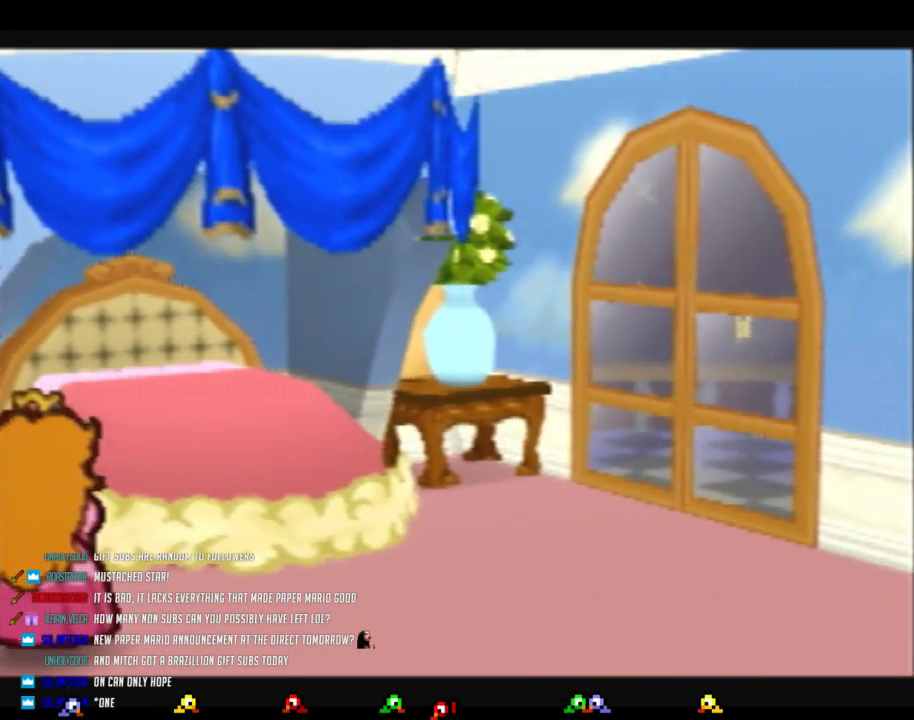
{"buttons": ["B"], "left_stick": "center", "events": [[100, "A", "down"], [250, "A", "up"], [383, "A", "down"], [500, "A", "up"]]}
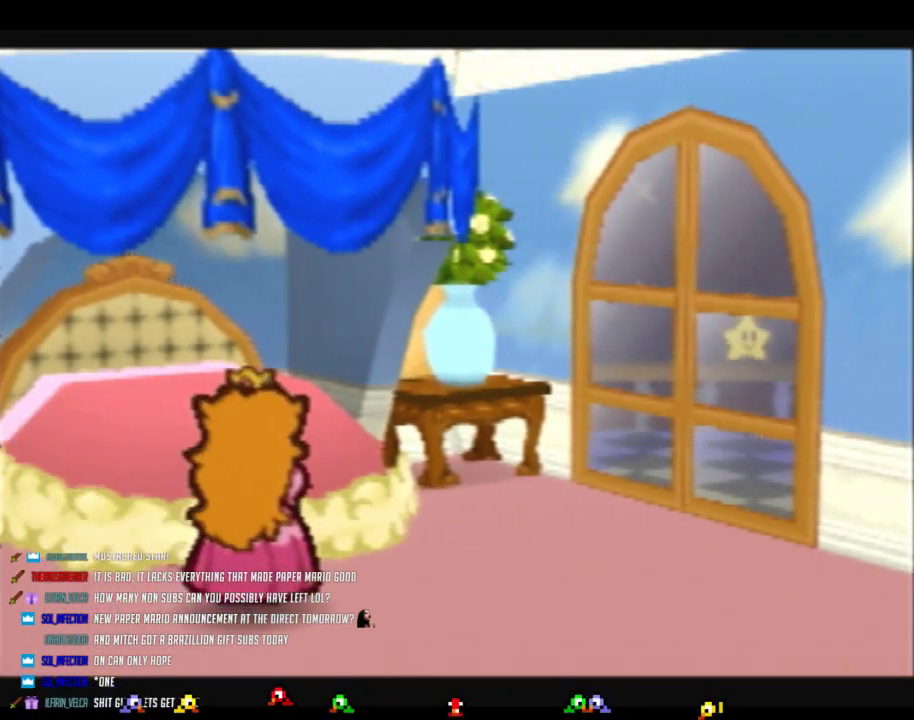
{"buttons": ["B"], "left_stick": "center", "events": [[133, "A", "down"], [250, "A", "up"], [383, "A", "down"], [500, "A", "up"]]}
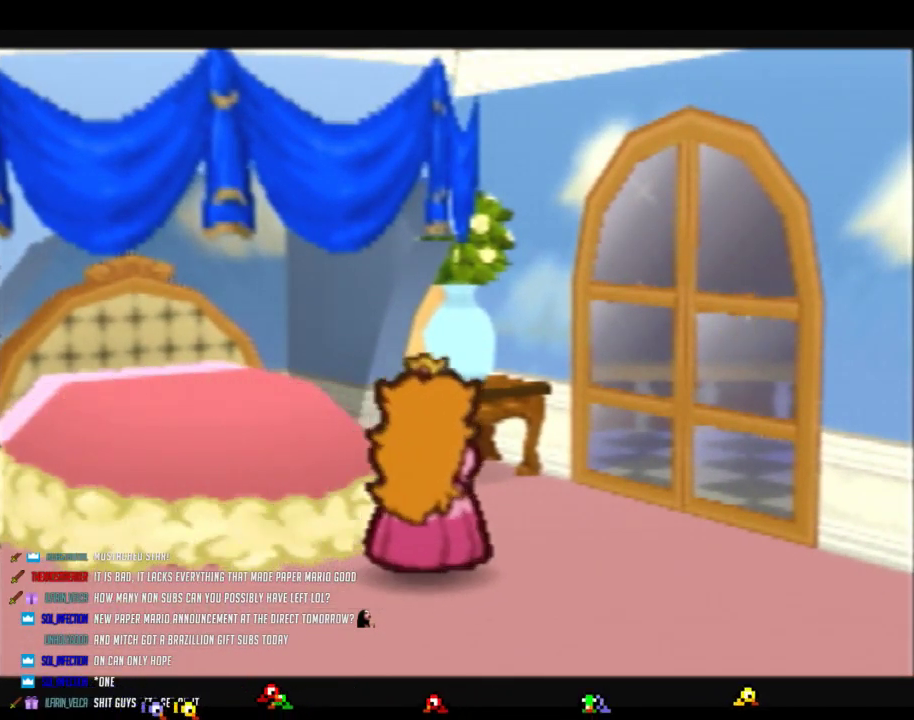
{"buttons": ["B"], "left_stick": "center", "events": [[133, "A", "down"], [250, "A", "up"], [383, "A", "down"], [500, "A", "up"]]}
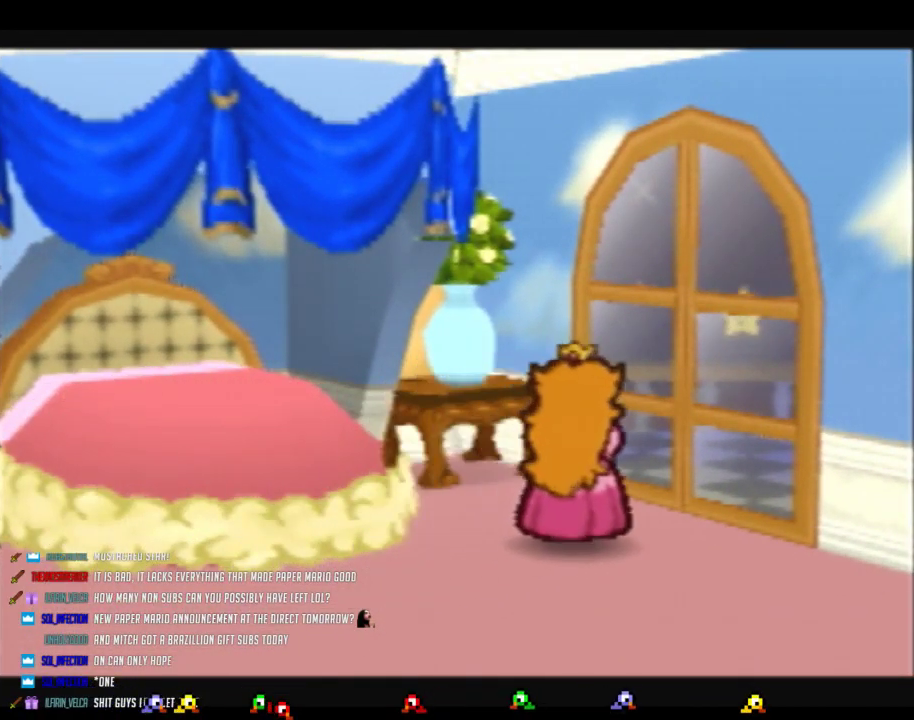
{"buttons": ["B"], "left_stick": "center", "events": [[133, "A", "down"], [250, "A", "up"], [383, "A", "down"], [500, "A", "up"]]}
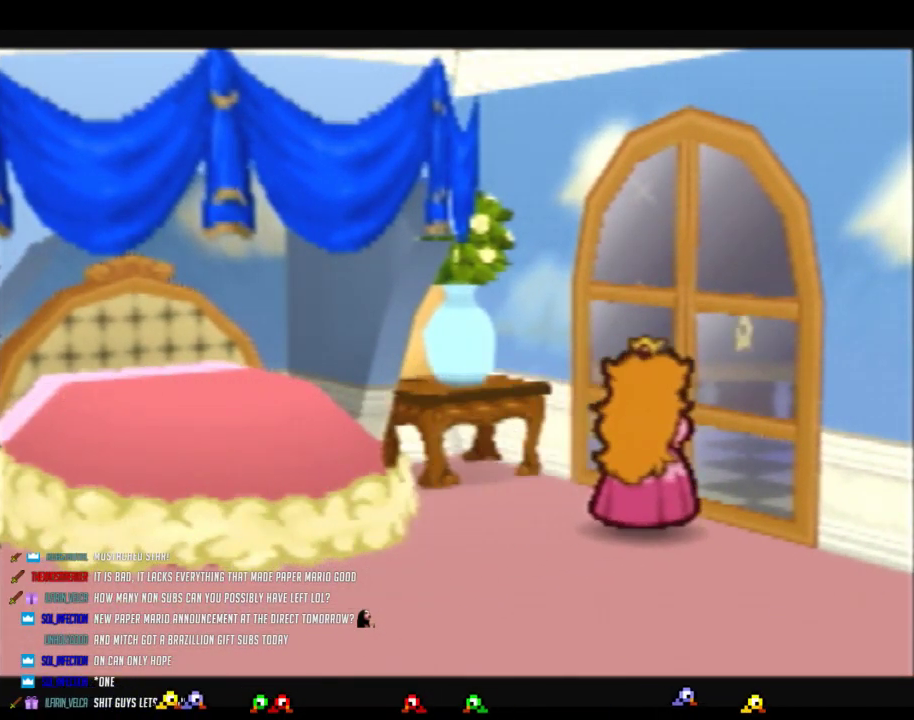
{"buttons": ["A", "B"], "left_stick": "center", "events": [[133, "A", "down"], [250, "A", "up"], [383, "A", "down"]]}
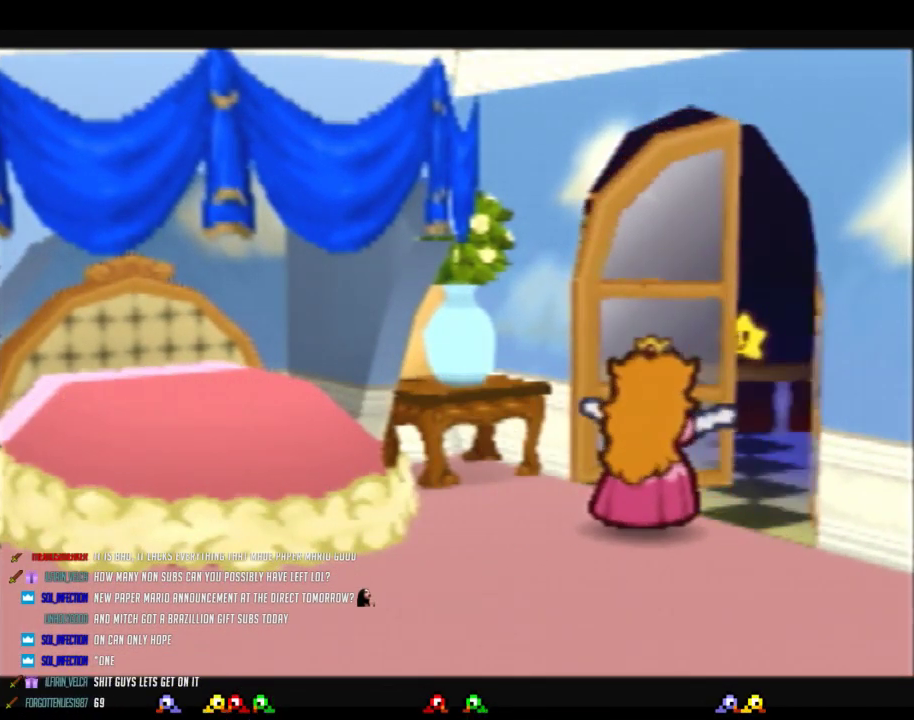
{"buttons": ["A", "B"], "left_stick": "center", "events": [[33, "A", "up"], [133, "A", "down"], [283, "A", "up"], [417, "A", "down"]]}
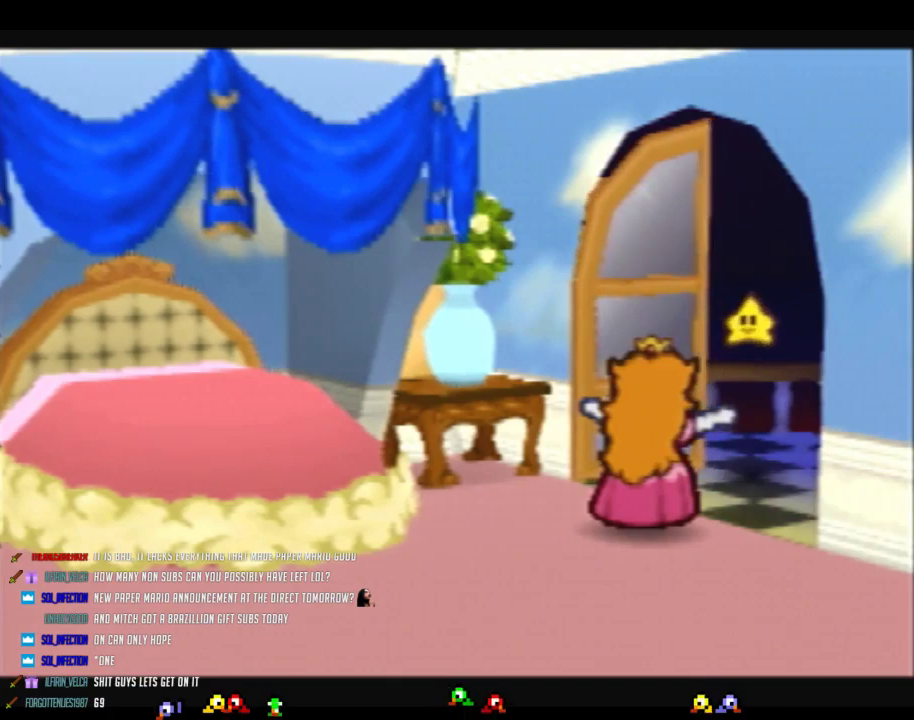
{"buttons": ["A", "B"], "left_stick": "center", "events": [[33, "A", "up"], [167, "A", "down"], [283, "A", "up"], [417, "A", "down"]]}
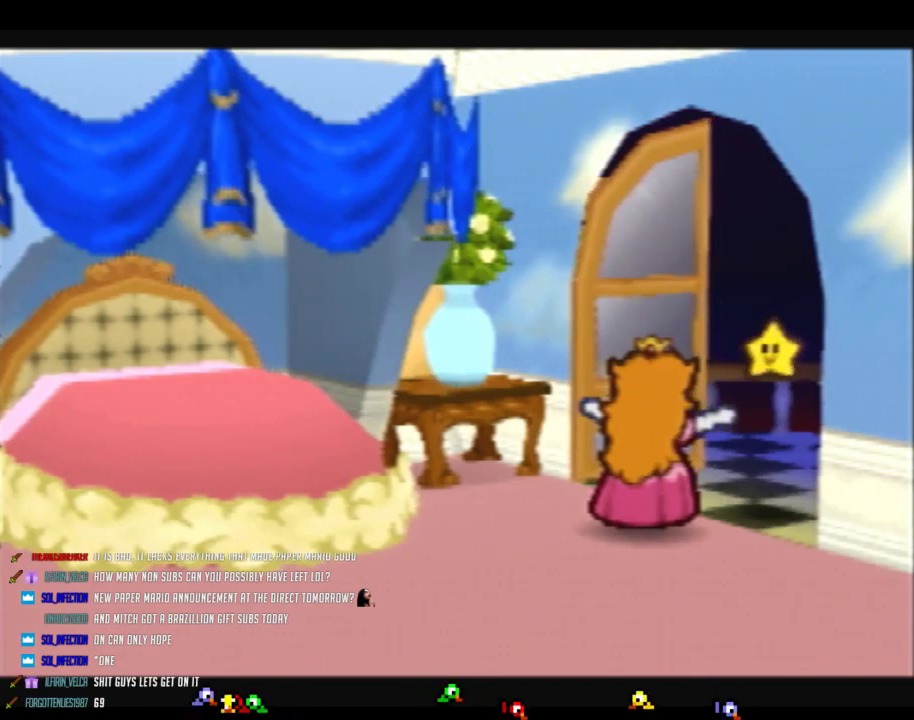
{"buttons": ["A", "B"], "left_stick": "center", "events": [[33, "A", "up"], [167, "A", "down"], [283, "A", "up"], [417, "A", "down"]]}
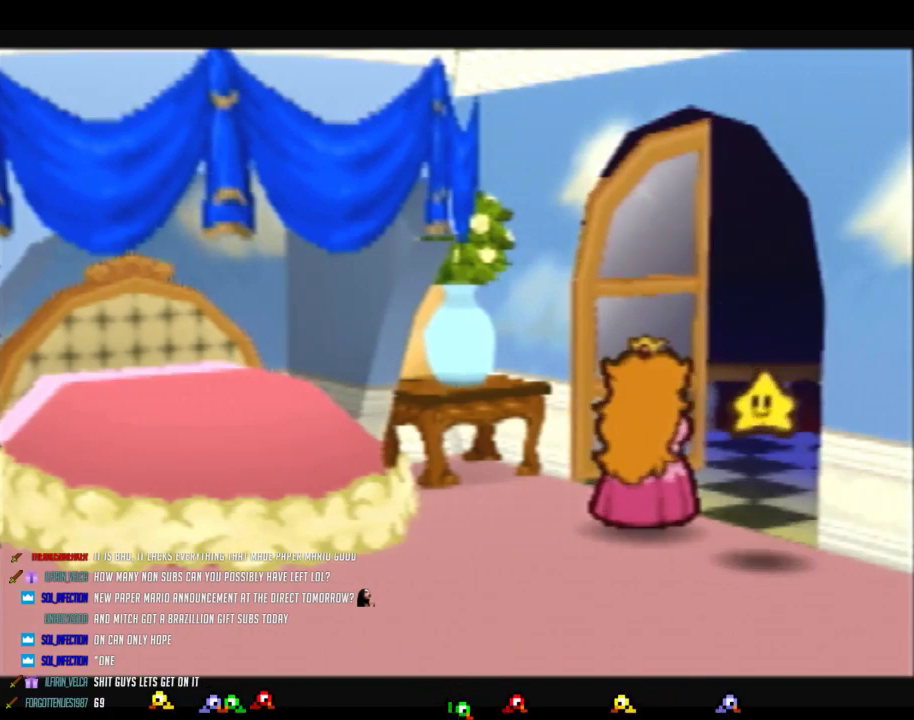
{"buttons": ["A", "B"], "left_stick": "center", "events": [[33, "A", "up"], [167, "A", "down"], [283, "A", "up"], [417, "A", "down"]]}
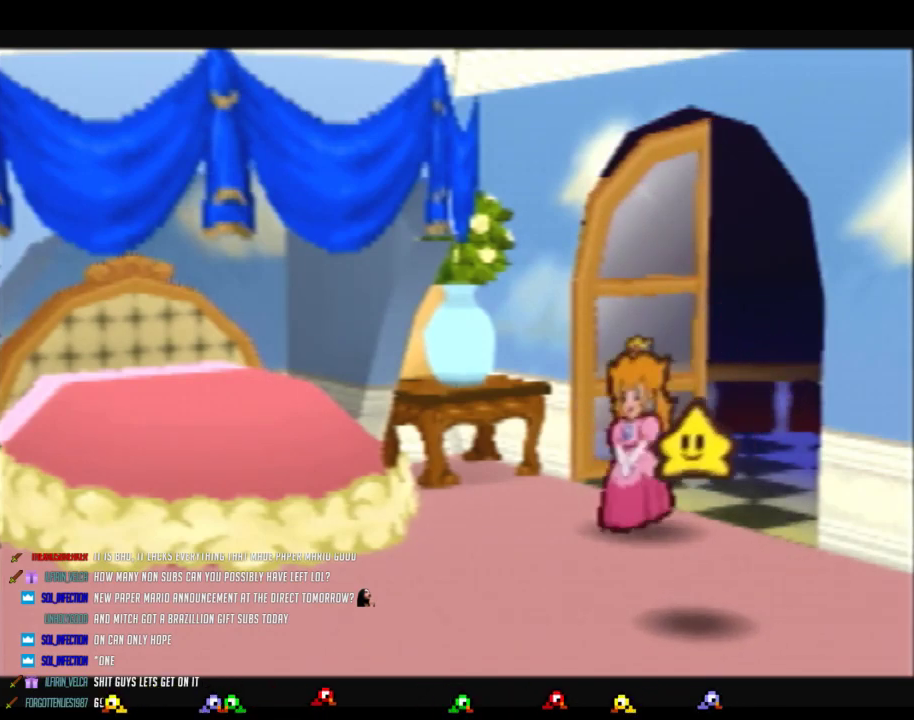
{"buttons": ["A", "B"], "left_stick": "center", "events": [[33, "A", "up"], [200, "A", "down"], [283, "A", "up"], [417, "A", "down"]]}
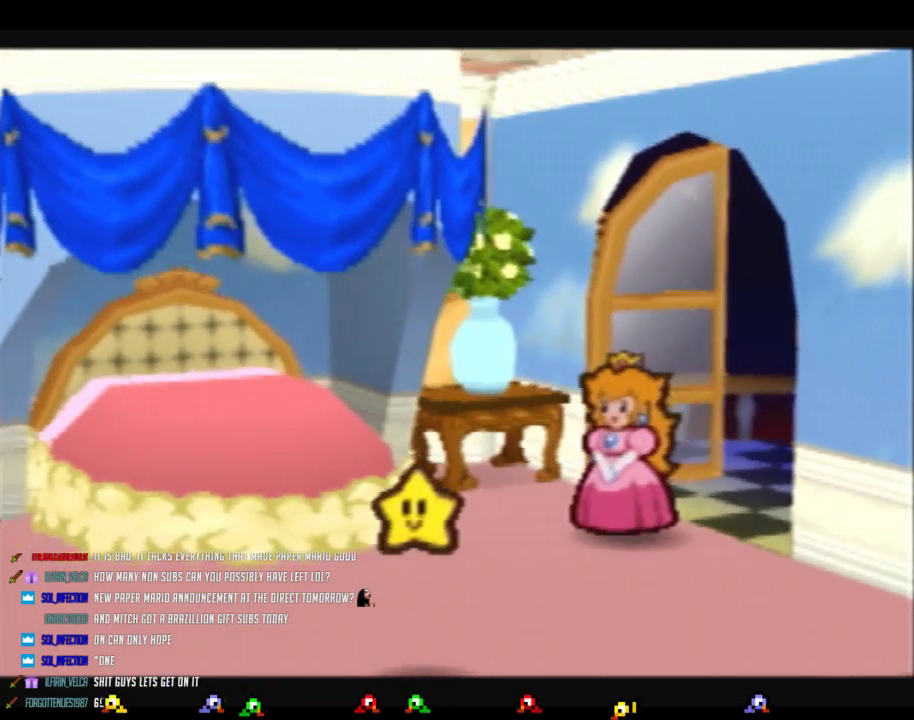
{"buttons": ["A", "B"], "left_stick": "center", "events": [[33, "A", "up"], [183, "A", "down"], [283, "A", "up"], [450, "A", "down"]]}
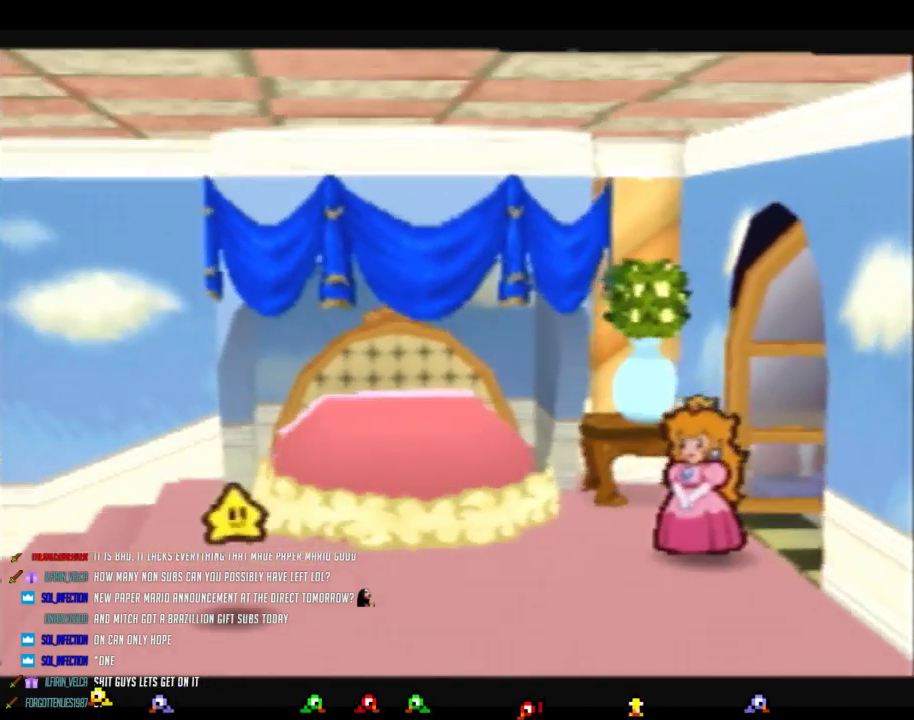
{"buttons": ["A", "B"], "left_stick": "center", "events": [[67, "A", "up"], [167, "A", "down"], [283, "A", "up"], [417, "A", "down"]]}
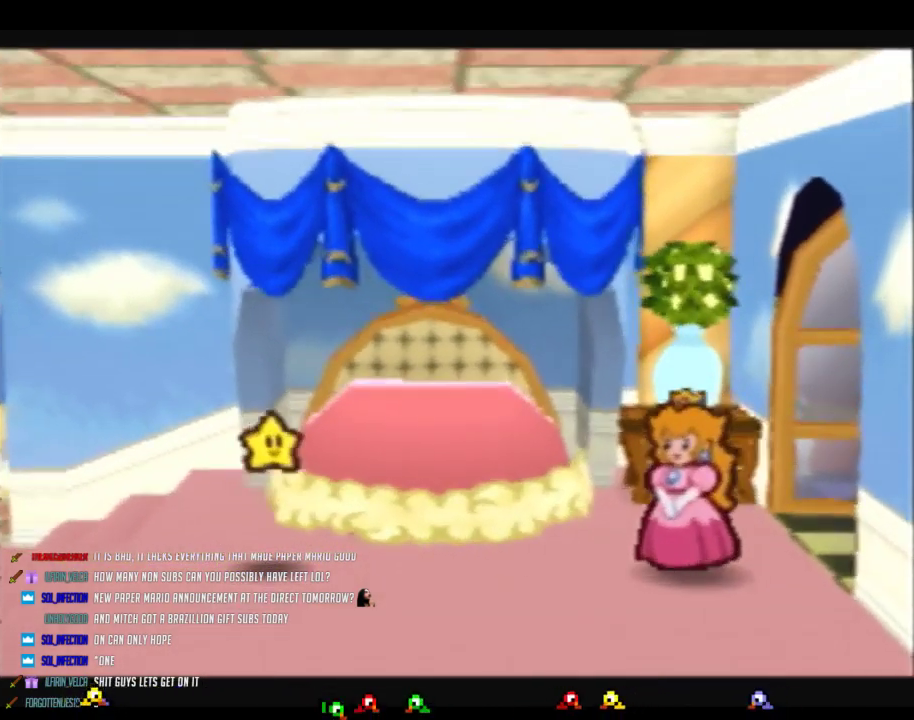
{"buttons": ["A", "B"], "left_stick": "center", "events": [[67, "A", "up"], [167, "A", "down"], [283, "A", "up"], [417, "A", "down"]]}
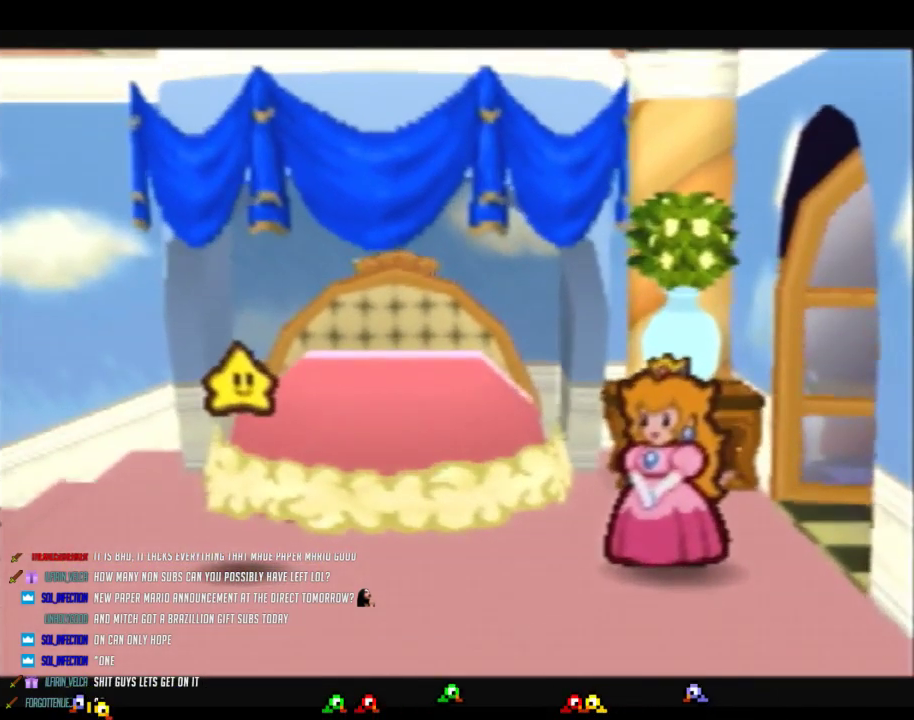
{"buttons": ["A", "B"], "left_stick": "center", "events": [[67, "A", "up"], [167, "A", "down"], [283, "A", "up"], [450, "A", "down"]]}
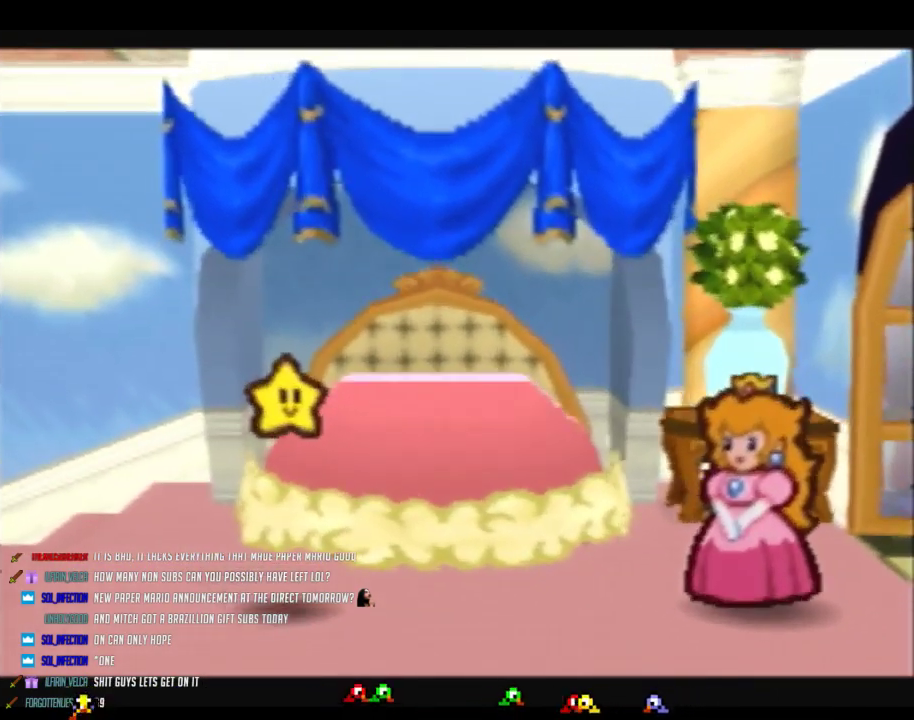
{"buttons": ["A", "B"], "left_stick": "center", "events": [[67, "A", "up"], [183, "A", "down"], [317, "A", "up"], [450, "A", "down"]]}
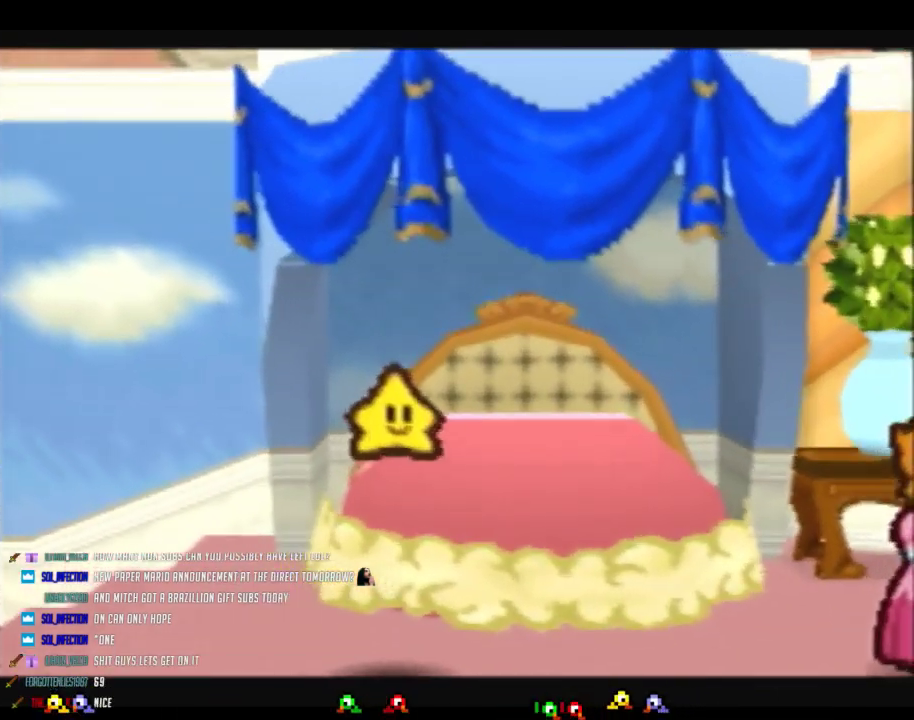
{"buttons": ["A", "B"], "left_stick": "center", "events": [[67, "A", "up"], [183, "A", "down"], [317, "A", "up"], [450, "A", "down"]]}
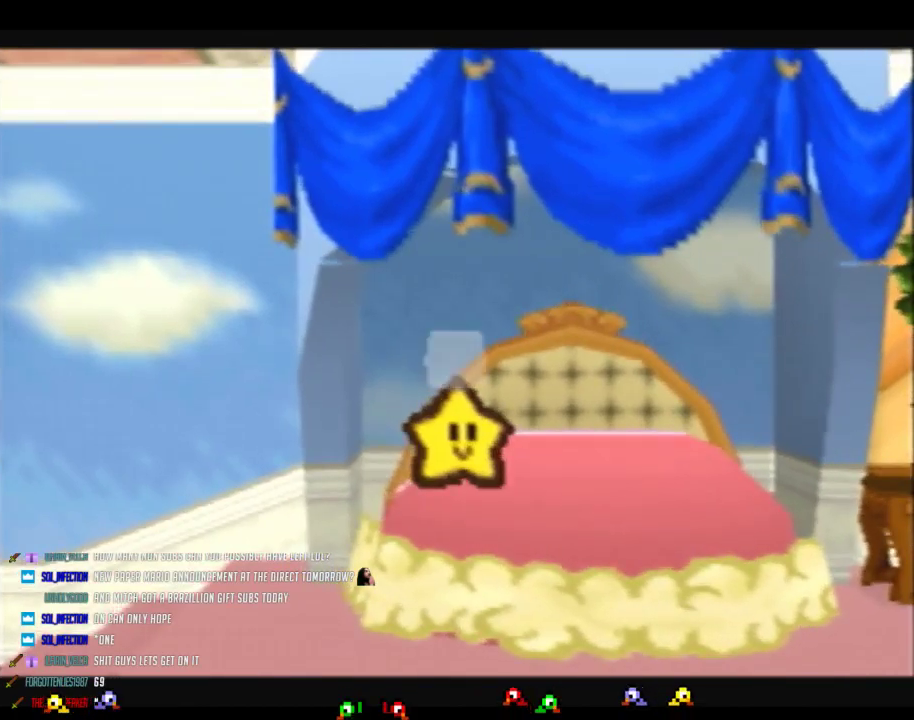
{"buttons": ["A", "B"], "left_stick": "center", "events": [[33, "A", "up"], [200, "A", "down"], [283, "A", "up"], [433, "A", "down"]]}
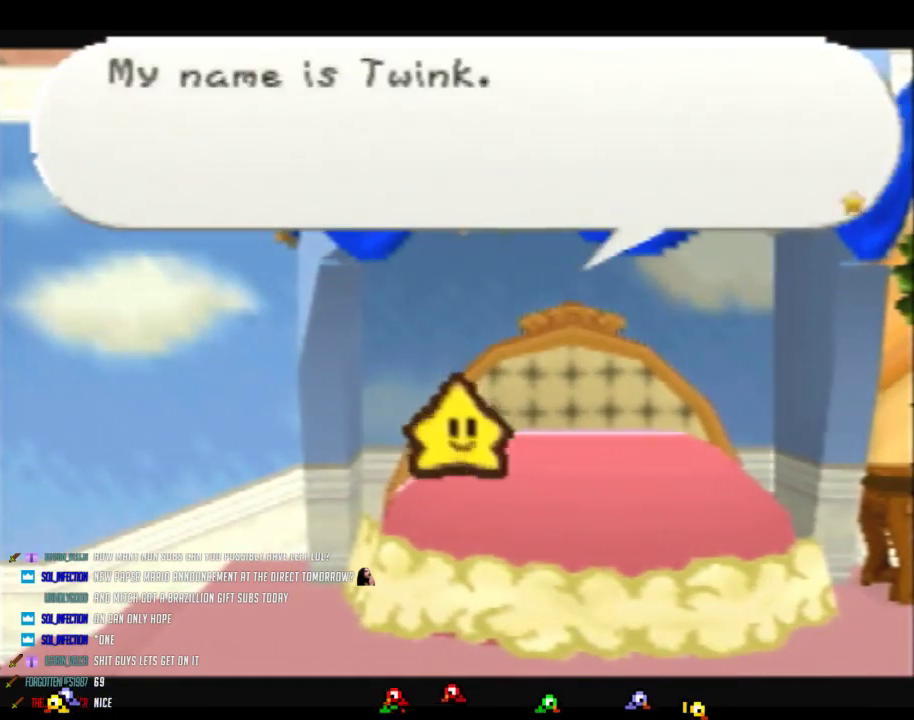
{"buttons": ["A", "B"], "left_stick": "center", "events": [[33, "A", "up"], [167, "A", "down"], [283, "A", "up"], [417, "A", "down"]]}
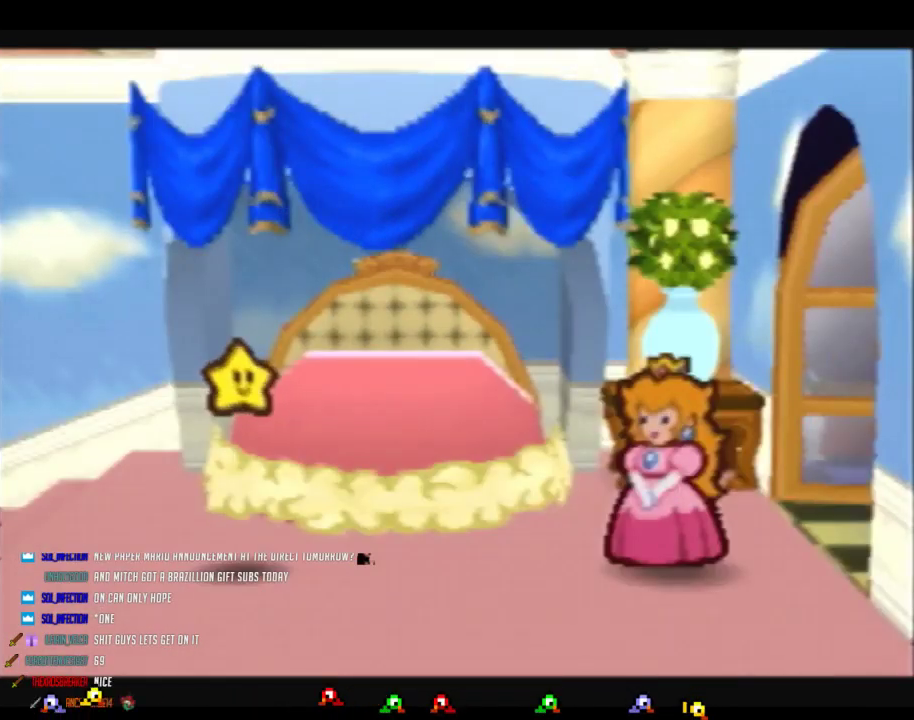
{"buttons": ["A", "B"], "left_stick": "center", "events": [[33, "A", "up"], [167, "A", "down"], [283, "A", "up"], [417, "A", "down"]]}
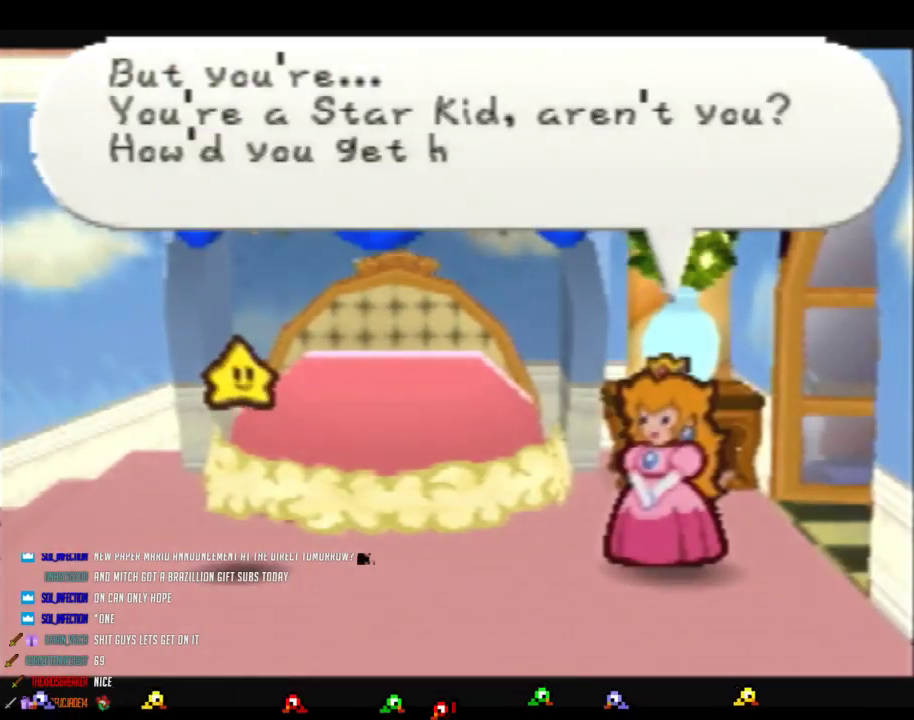
{"buttons": ["A", "B"], "left_stick": "center", "events": [[33, "A", "up"], [167, "A", "down"], [283, "A", "up"], [417, "A", "down"]]}
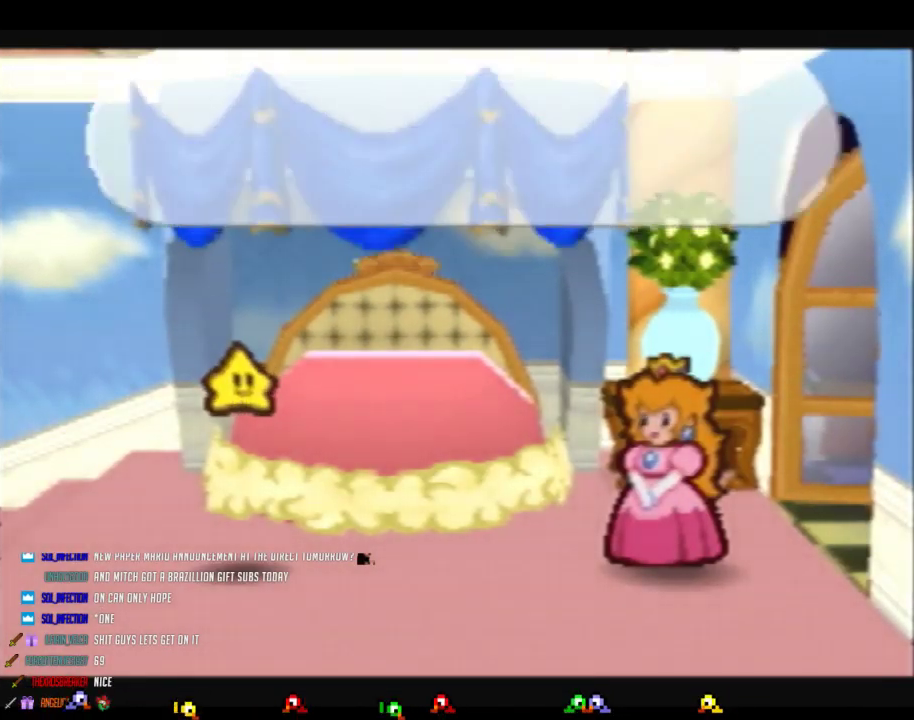
{"buttons": ["A", "B"], "left_stick": "center", "events": [[33, "A", "up"], [167, "A", "down"], [283, "A", "up"], [417, "A", "down"]]}
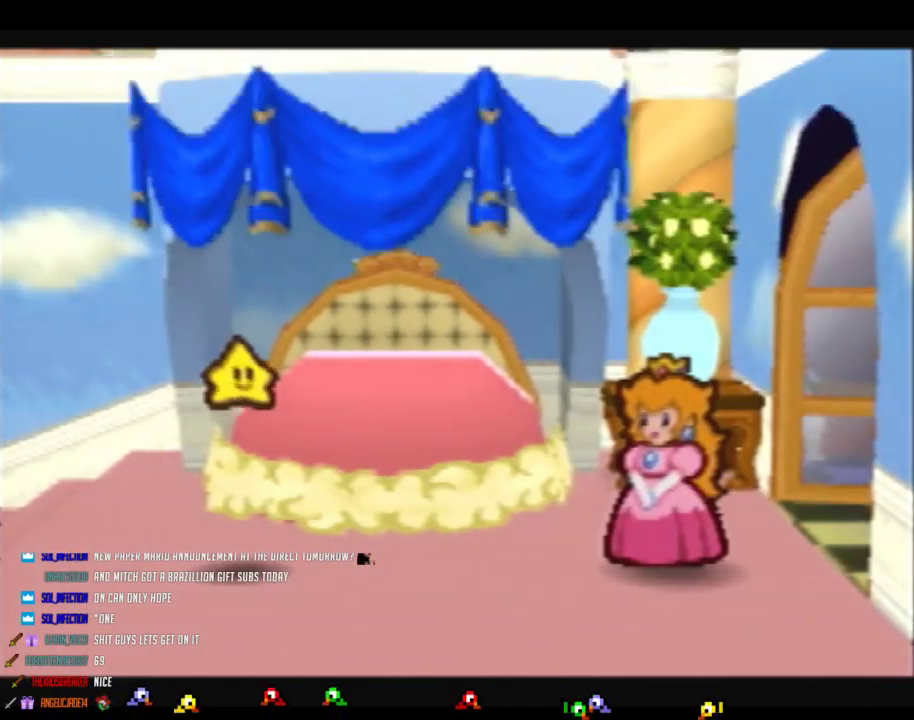
{"buttons": ["A", "B"], "left_stick": "center", "events": [[33, "A", "up"], [167, "A", "down"], [283, "A", "up"], [383, "A", "down"]]}
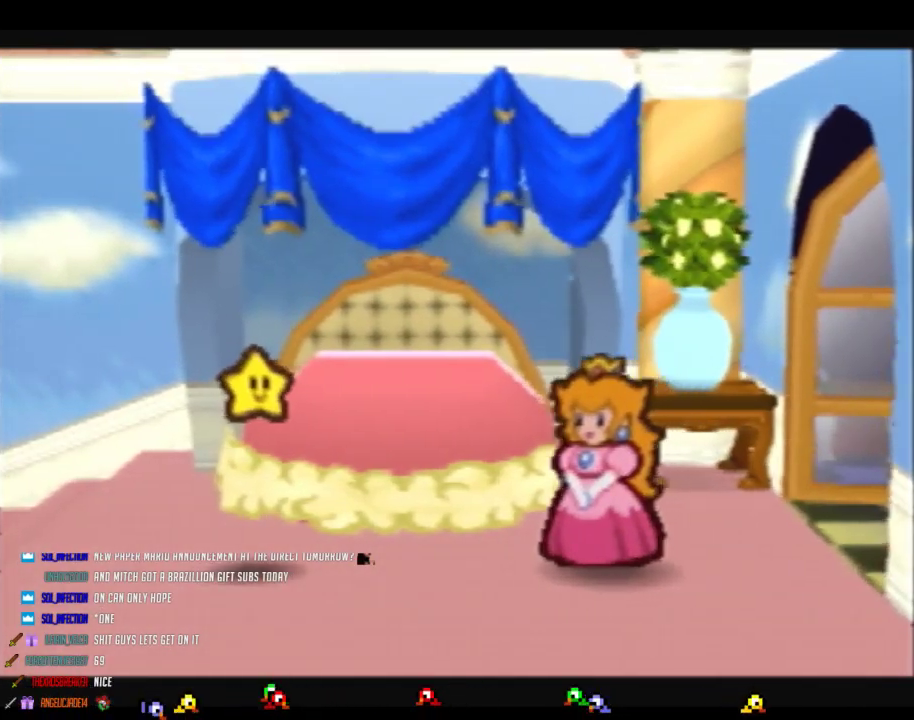
{"buttons": ["B"], "left_stick": "center", "events": [[33, "A", "up"], [167, "A", "down"], [250, "A", "up"], [417, "A", "down"], [500, "A", "up"]]}
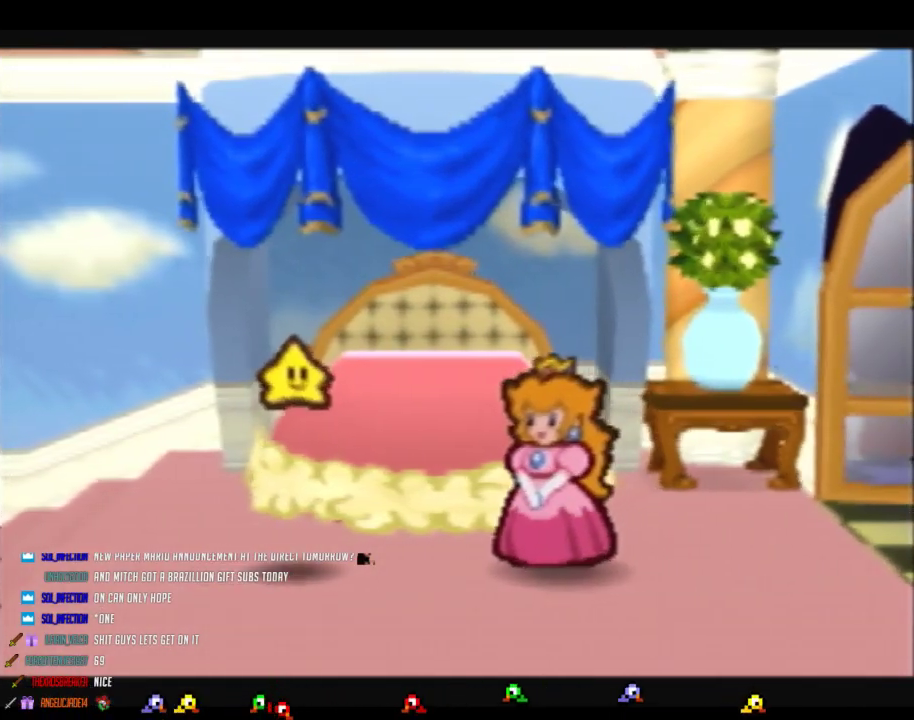
{"buttons": ["B"], "left_stick": "center", "events": [[133, "A", "down"], [250, "A", "up"], [383, "A", "down"], [500, "A", "up"]]}
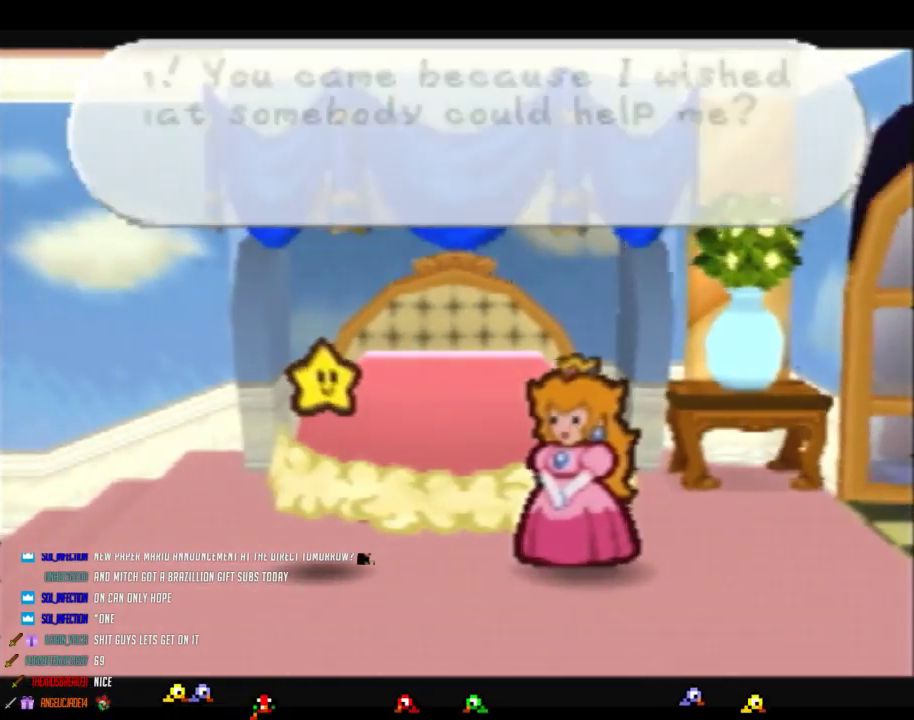
{"buttons": ["B"], "left_stick": "center", "events": [[133, "A", "down"], [217, "A", "up"], [383, "A", "down"], [500, "A", "up"]]}
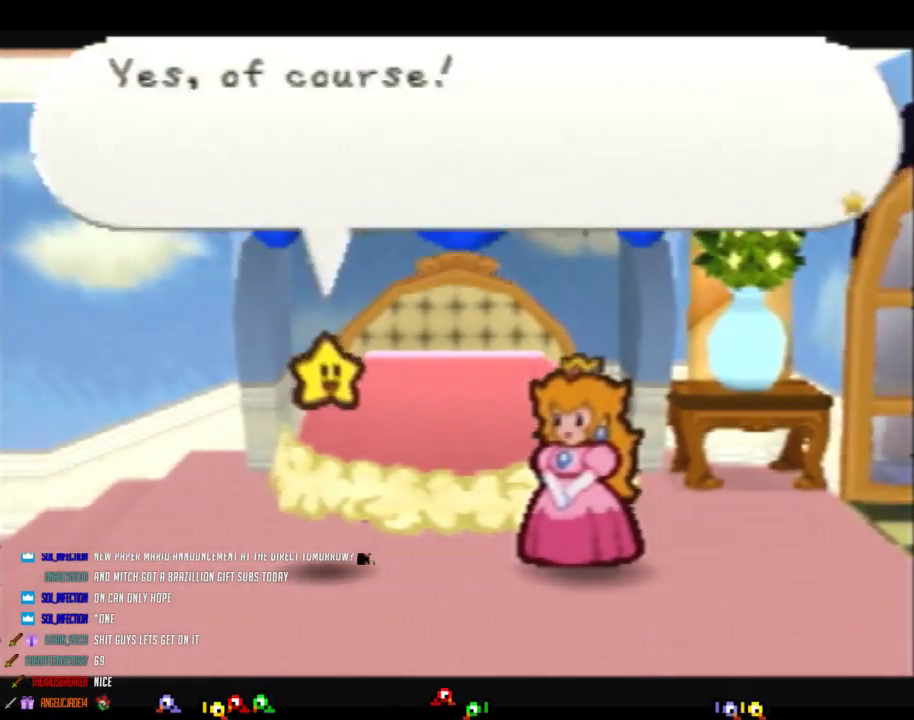
{"buttons": ["B"], "left_stick": "center", "events": [[133, "A", "down"], [233, "A", "up"], [383, "A", "down"], [467, "A", "up"]]}
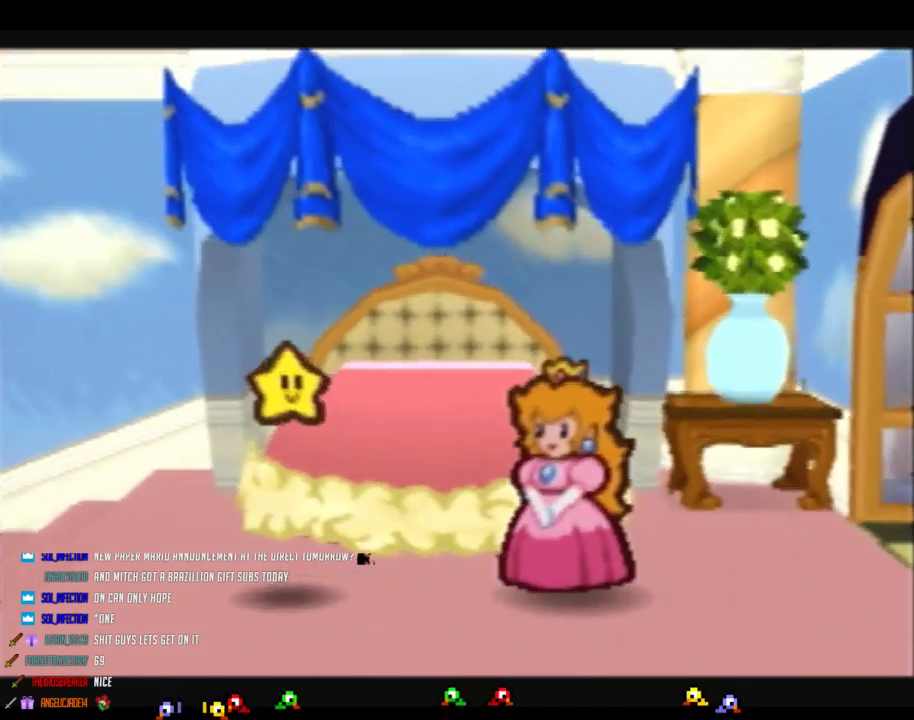
{"buttons": ["B"], "left_stick": "center", "events": [[133, "A", "down"], [217, "A", "up"], [383, "A", "down"], [500, "A", "up"]]}
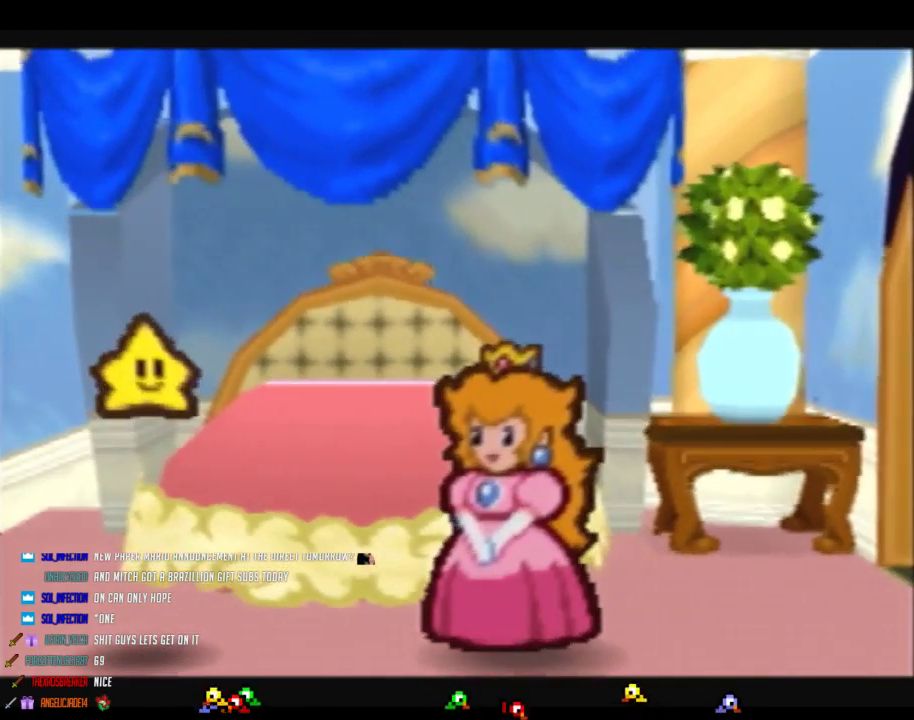
{"buttons": ["B"], "left_stick": "center", "events": [[100, "A", "down"], [217, "A", "up"], [350, "A", "down"], [467, "A", "up"]]}